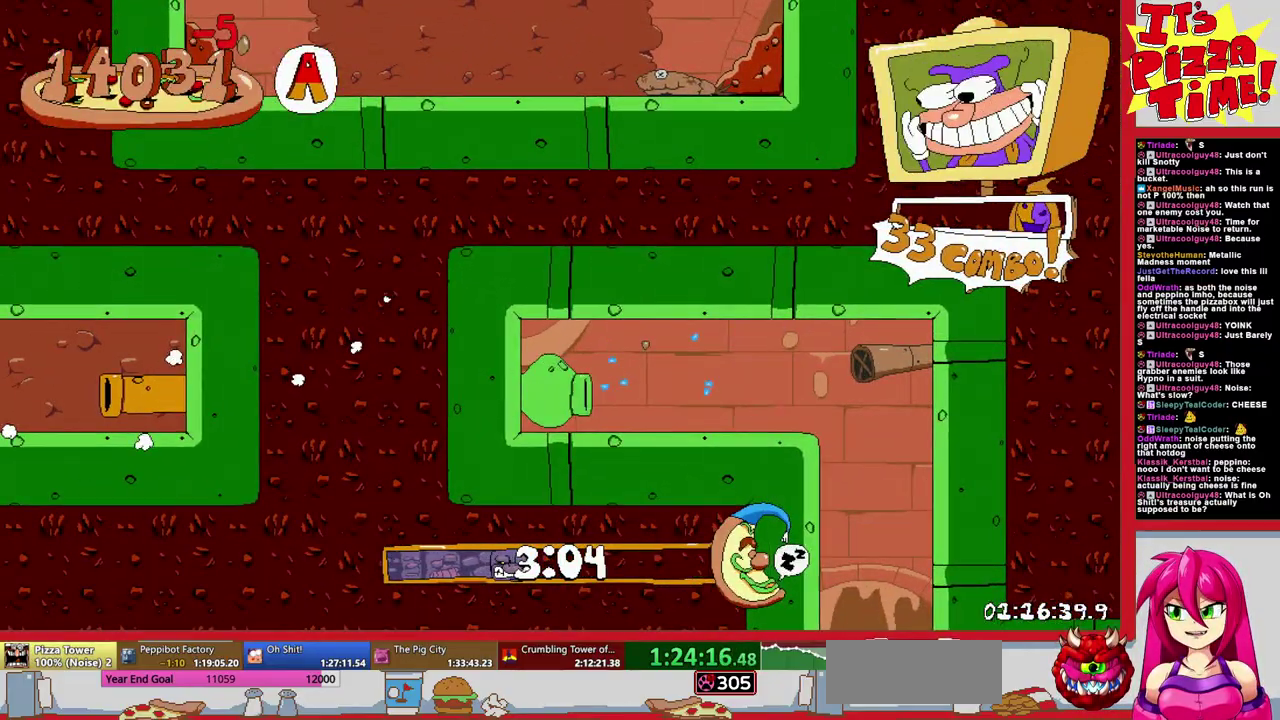
Gameplay with a controller (Nintendo layout); each line is a JSON object with the inputs held at the frame after it. "events" lists button and stick changes between this image and that frame as [ms after this image, input, new state], when the widget could be followed in between. Not read: L3 R2 R3.
{"buttons": ["R1", "DPAD_LEFT"], "events": []}
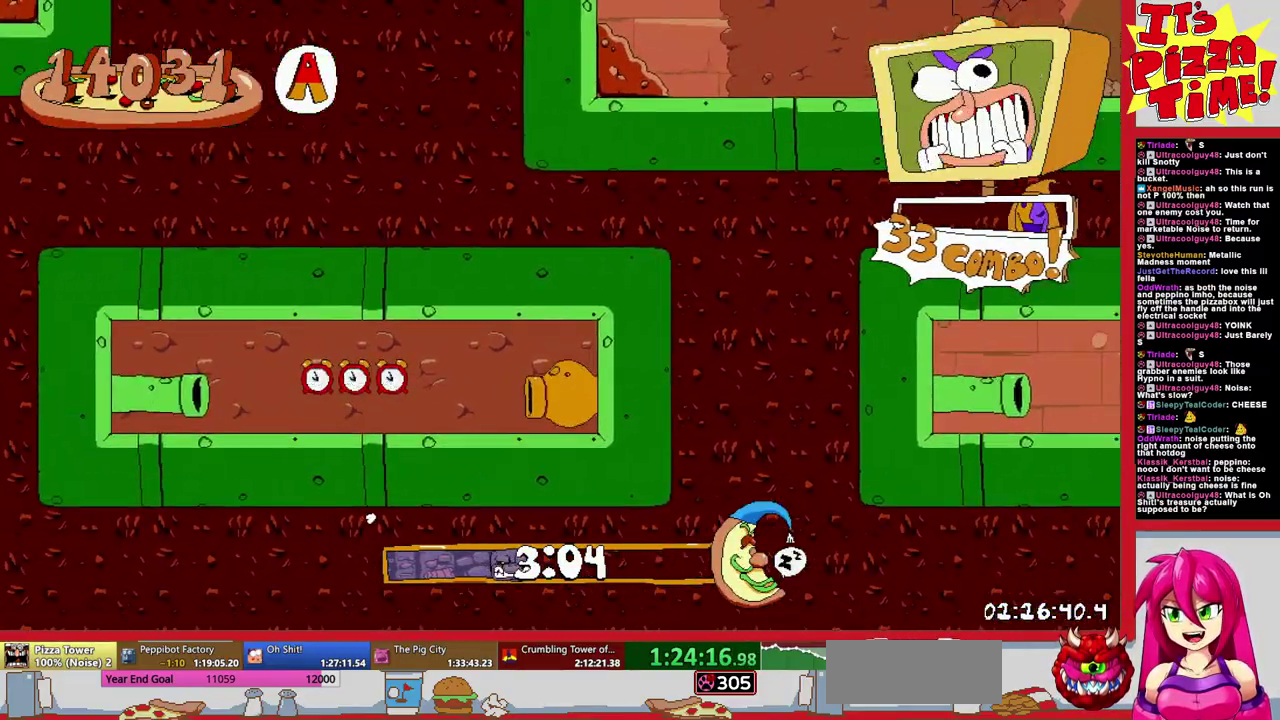
{"buttons": ["R1", "DPAD_LEFT"], "events": []}
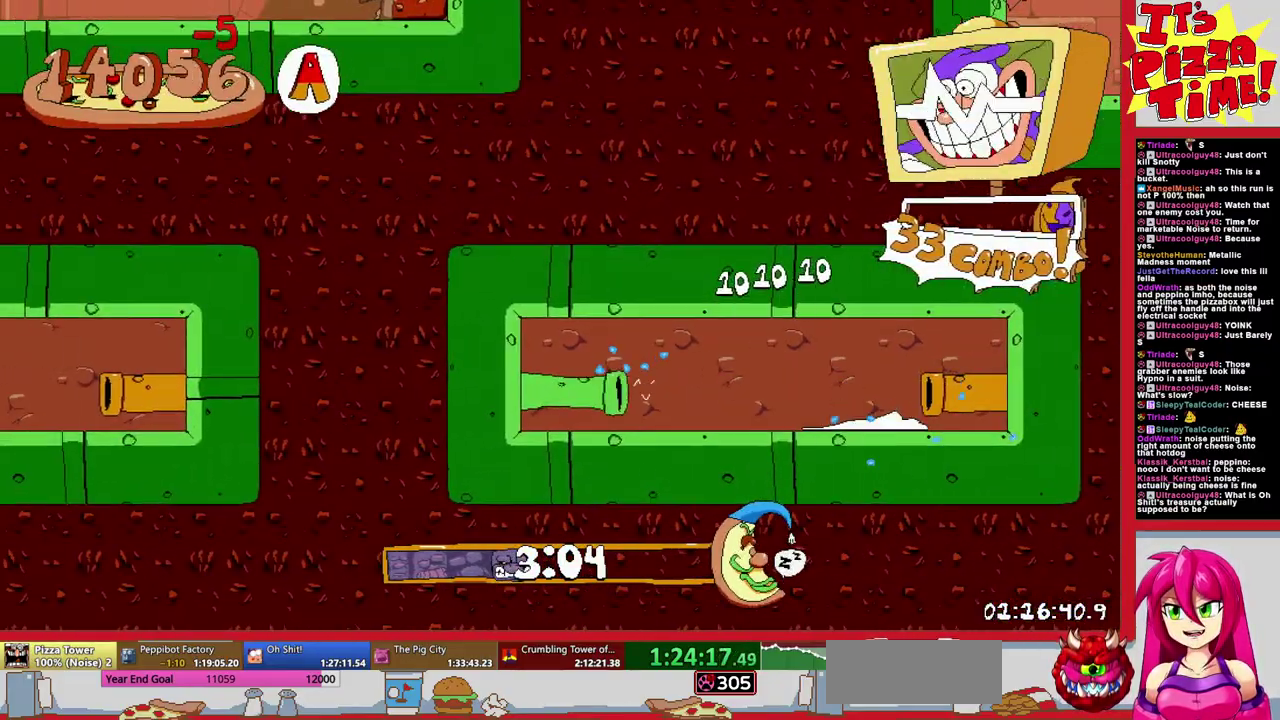
{"buttons": ["R1", "DPAD_LEFT"], "events": []}
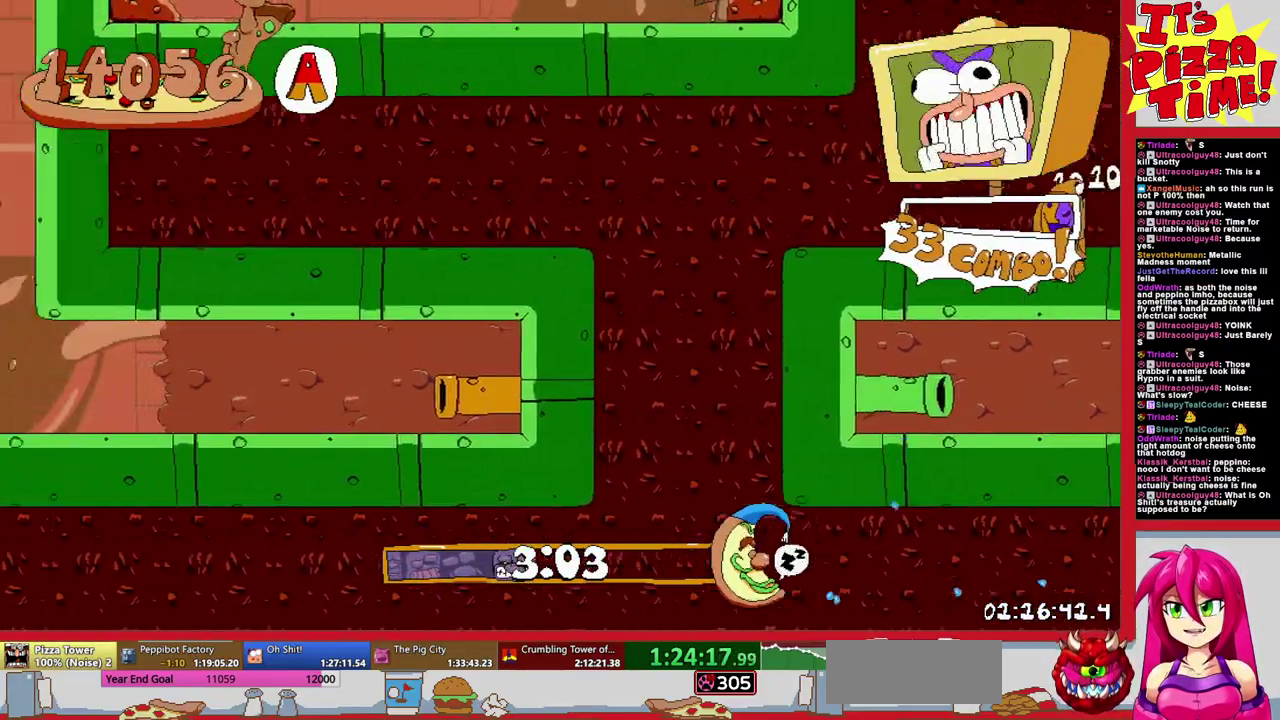
{"buttons": ["B", "R1", "DPAD_LEFT"], "events": [[417, "B", "down"]]}
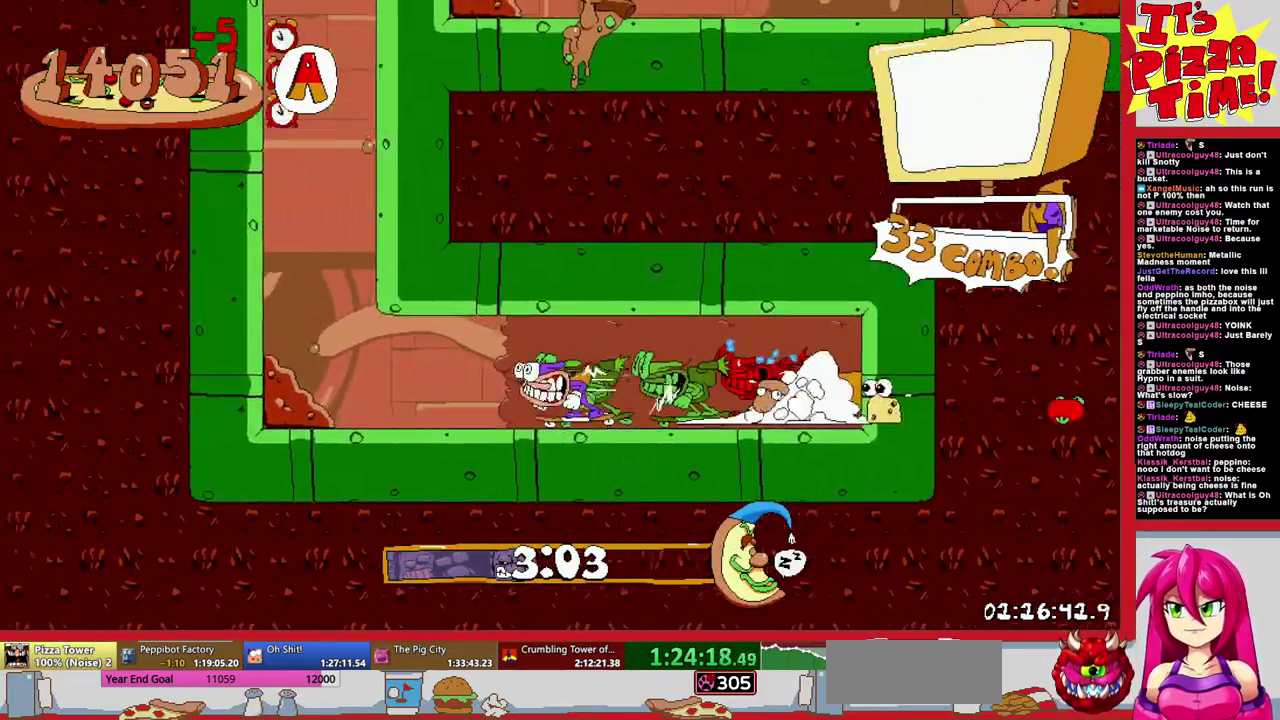
{"buttons": ["R1", "DPAD_UP", "DPAD_LEFT"], "events": [[150, "B", "up"], [167, "DPAD_UP", "down"], [250, "B", "down"], [367, "Y", "down"], [467, "Y", "up"], [483, "B", "up"]]}
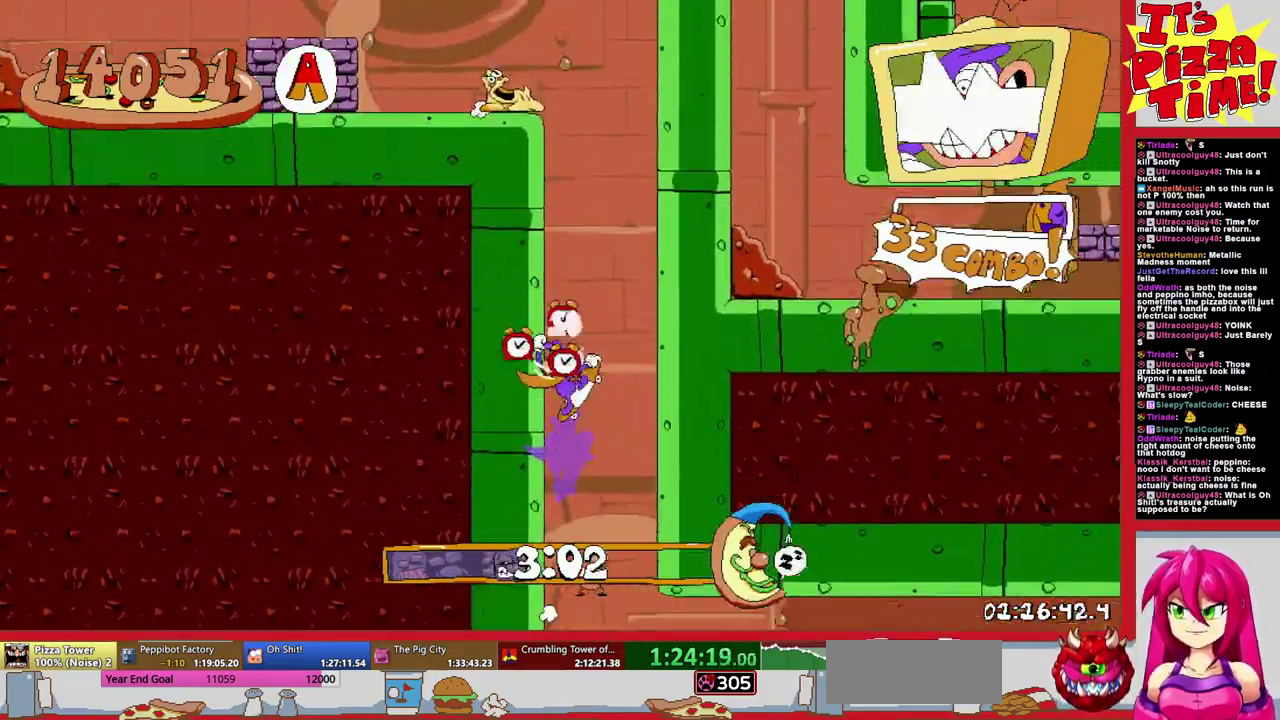
{"buttons": ["R1", "DPAD_DOWN", "DPAD_LEFT"], "events": [[33, "B", "down"], [67, "DPAD_UP", "up"], [150, "B", "up"], [200, "DPAD_DOWN", "down"], [400, "Y", "down"], [483, "Y", "up"]]}
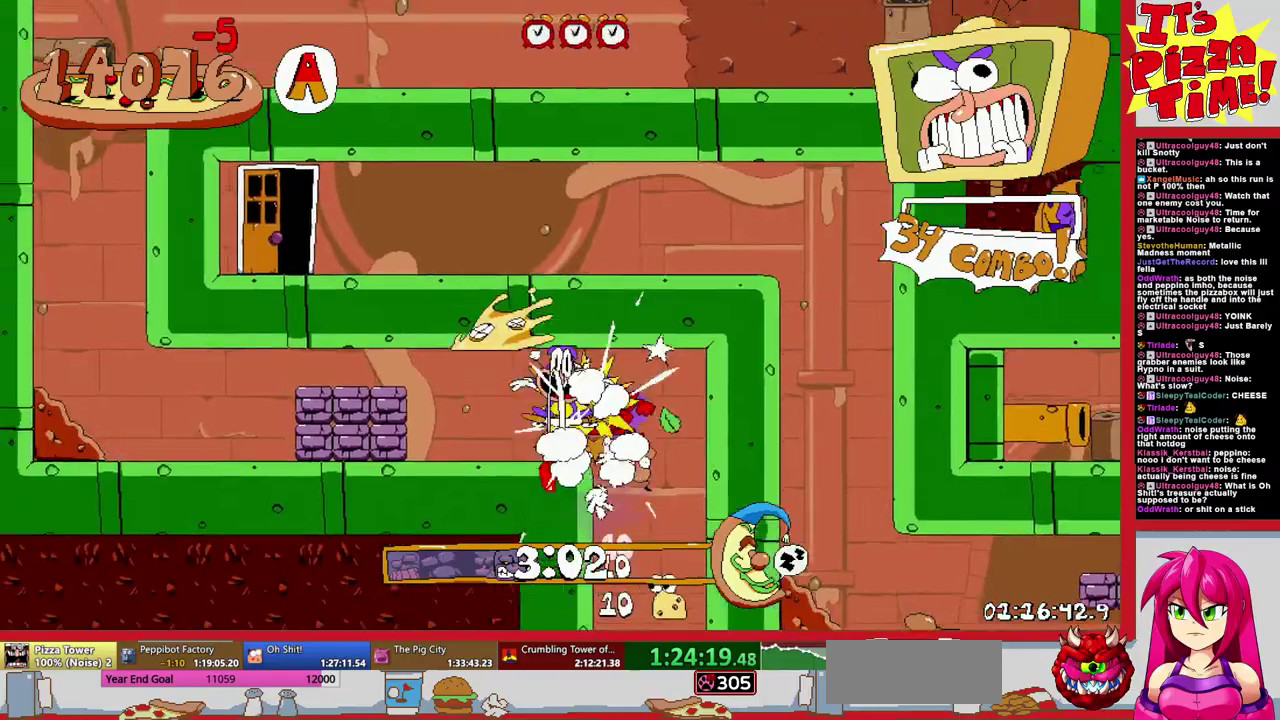
{"buttons": ["R1", "DPAD_RIGHT"], "events": [[100, "DPAD_DOWN", "up"], [250, "B", "down"], [367, "DPAD_LEFT", "up"], [483, "DPAD_RIGHT", "down"], [500, "B", "up"]]}
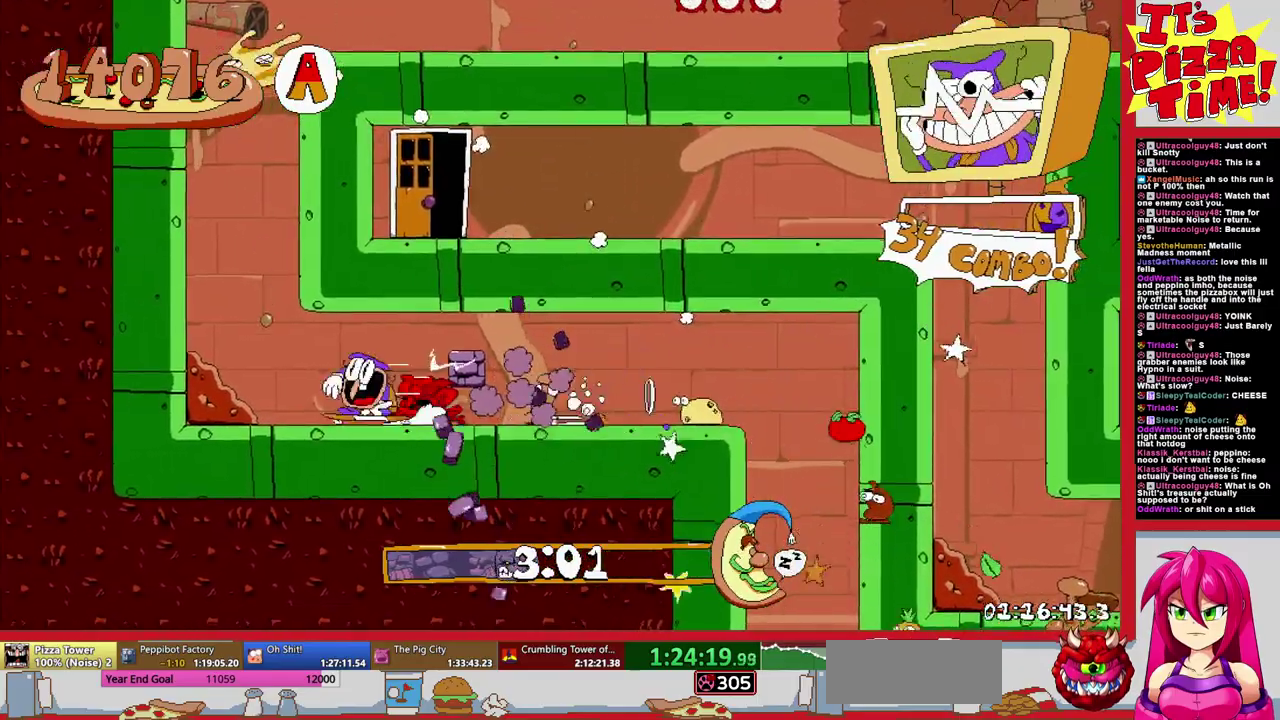
{"buttons": ["R1", "DPAD_RIGHT"], "events": [[133, "Y", "down"], [200, "Y", "up"]]}
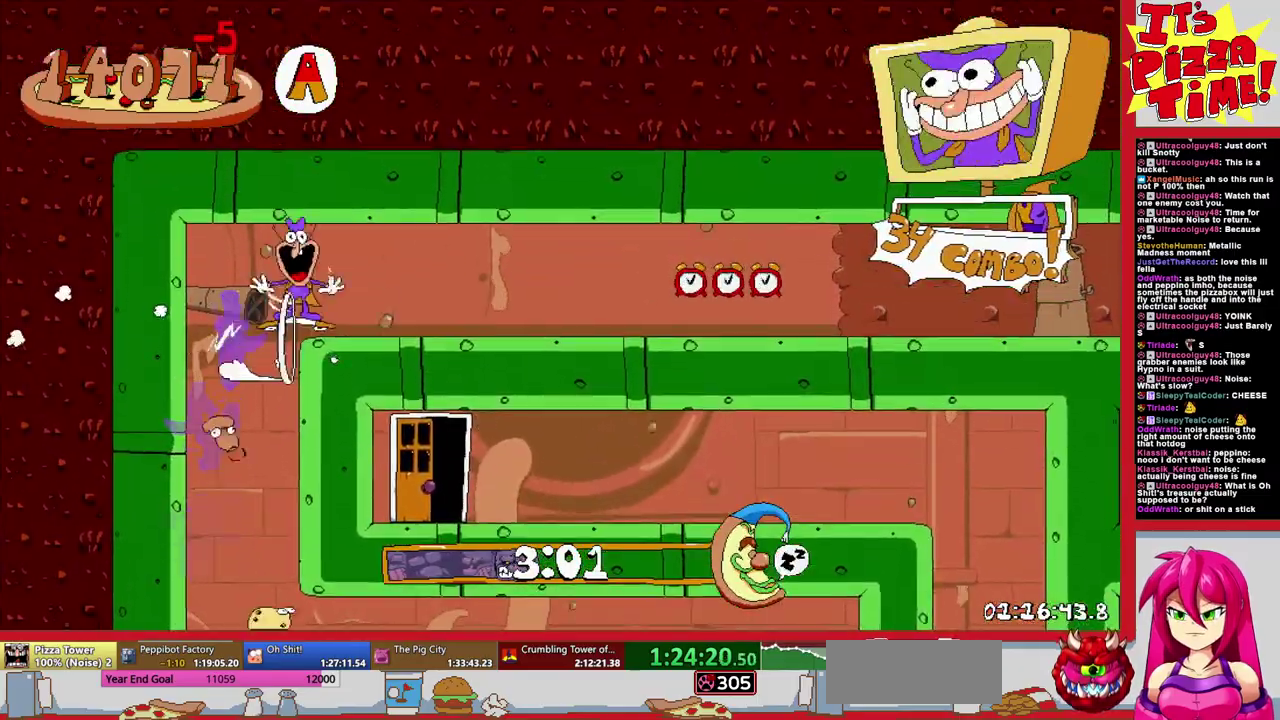
{"buttons": ["R1", "DPAD_RIGHT"], "events": []}
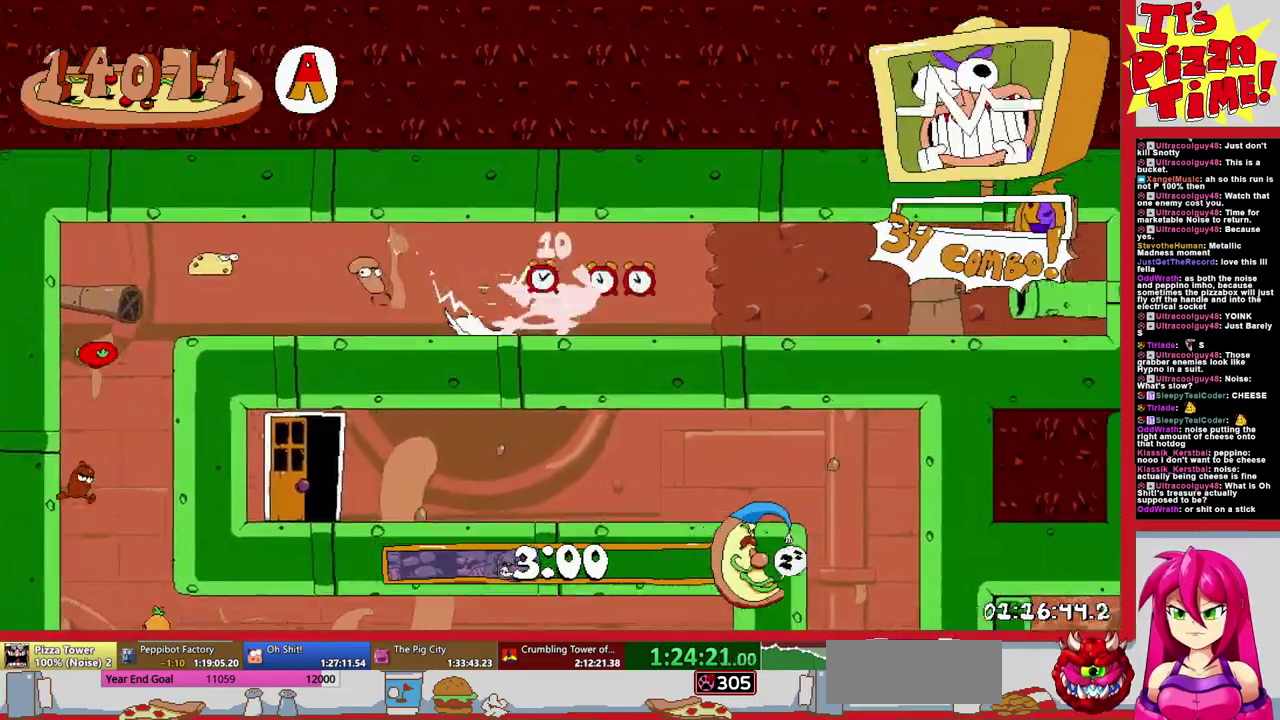
{"buttons": ["R1", "DPAD_RIGHT"], "events": []}
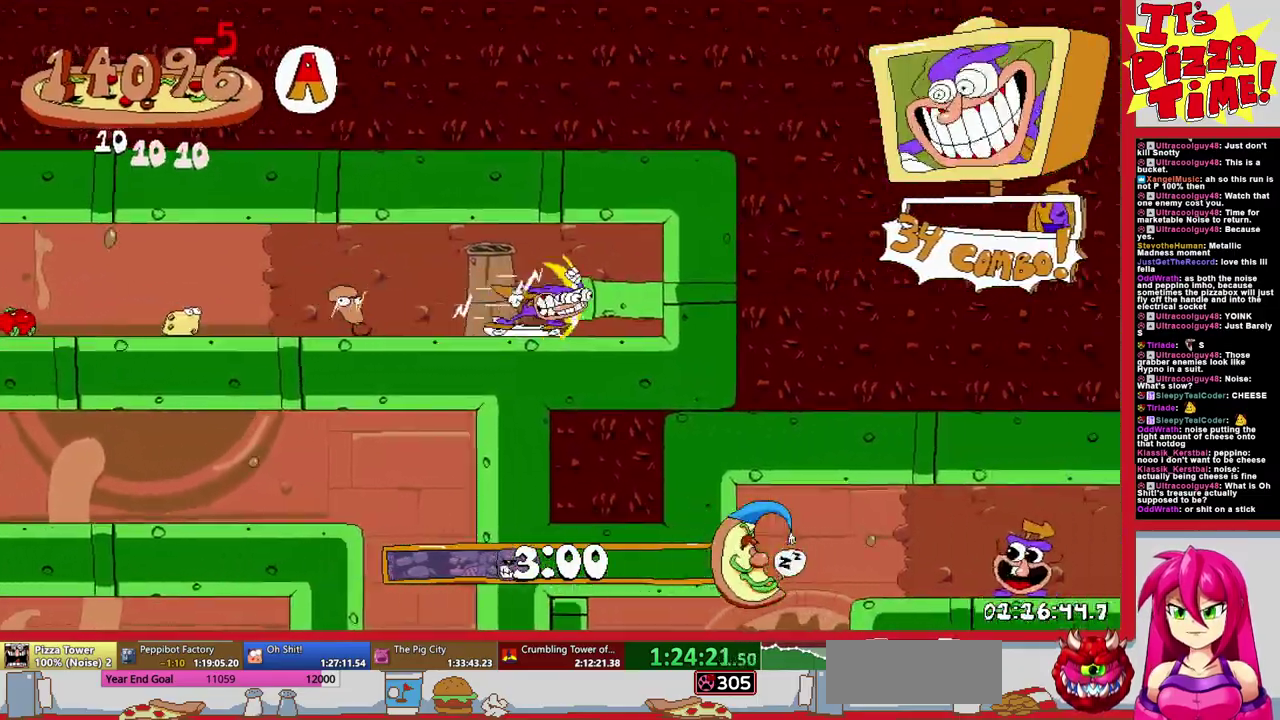
{"buttons": ["R1", "DPAD_RIGHT"], "events": []}
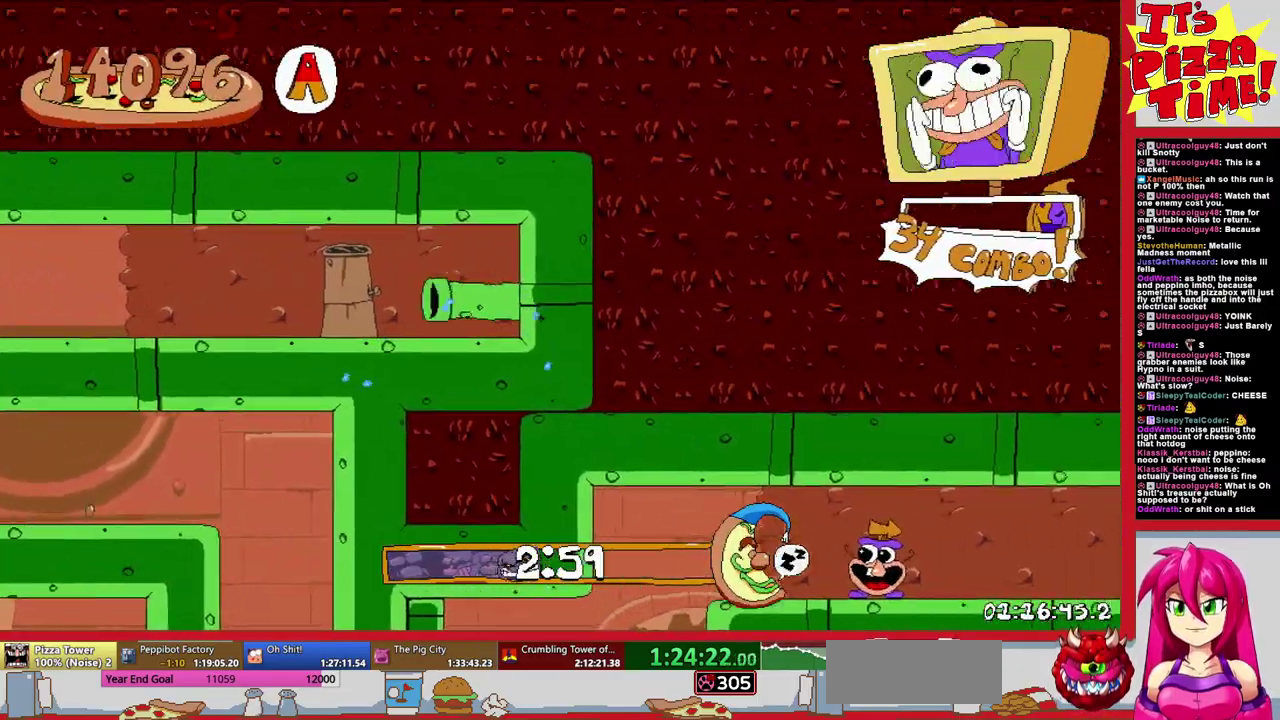
{"buttons": ["R1", "DPAD_RIGHT"], "events": []}
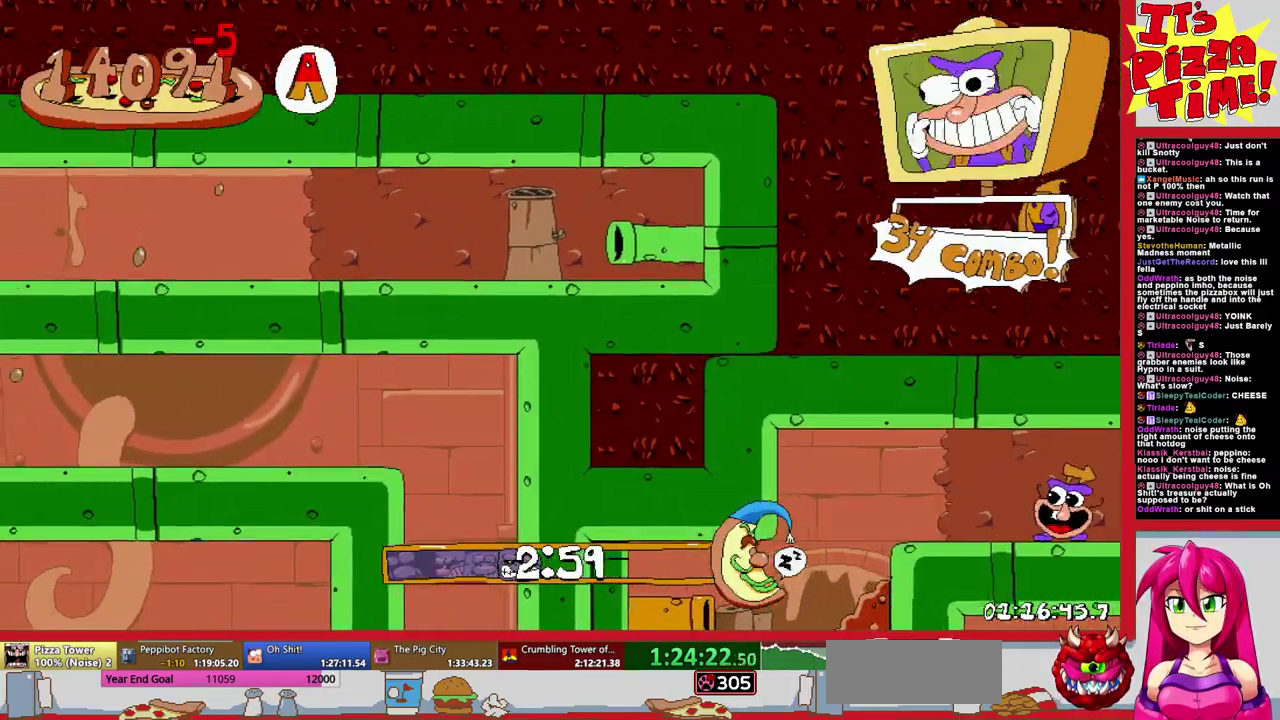
{"buttons": ["R1", "DPAD_RIGHT"], "events": []}
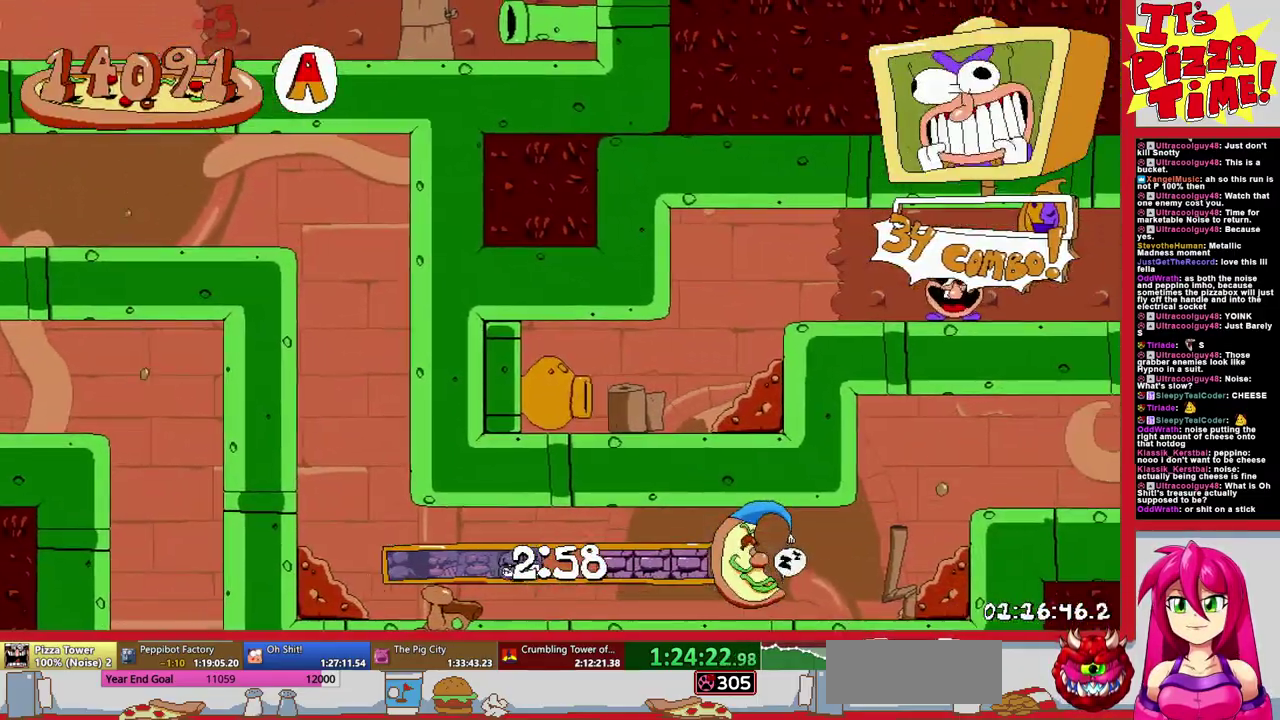
{"buttons": ["B", "R1", "DPAD_RIGHT"], "events": [[450, "B", "down"]]}
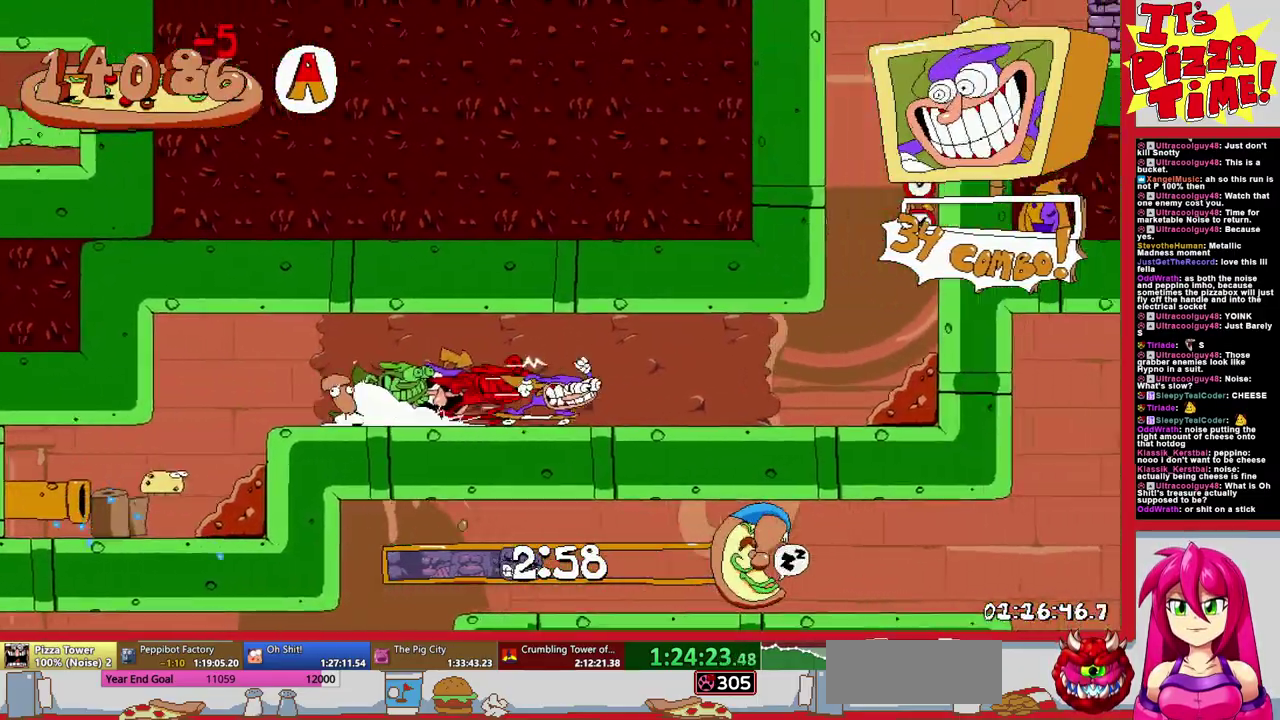
{"buttons": ["R1", "DPAD_RIGHT"], "events": [[133, "B", "up"]]}
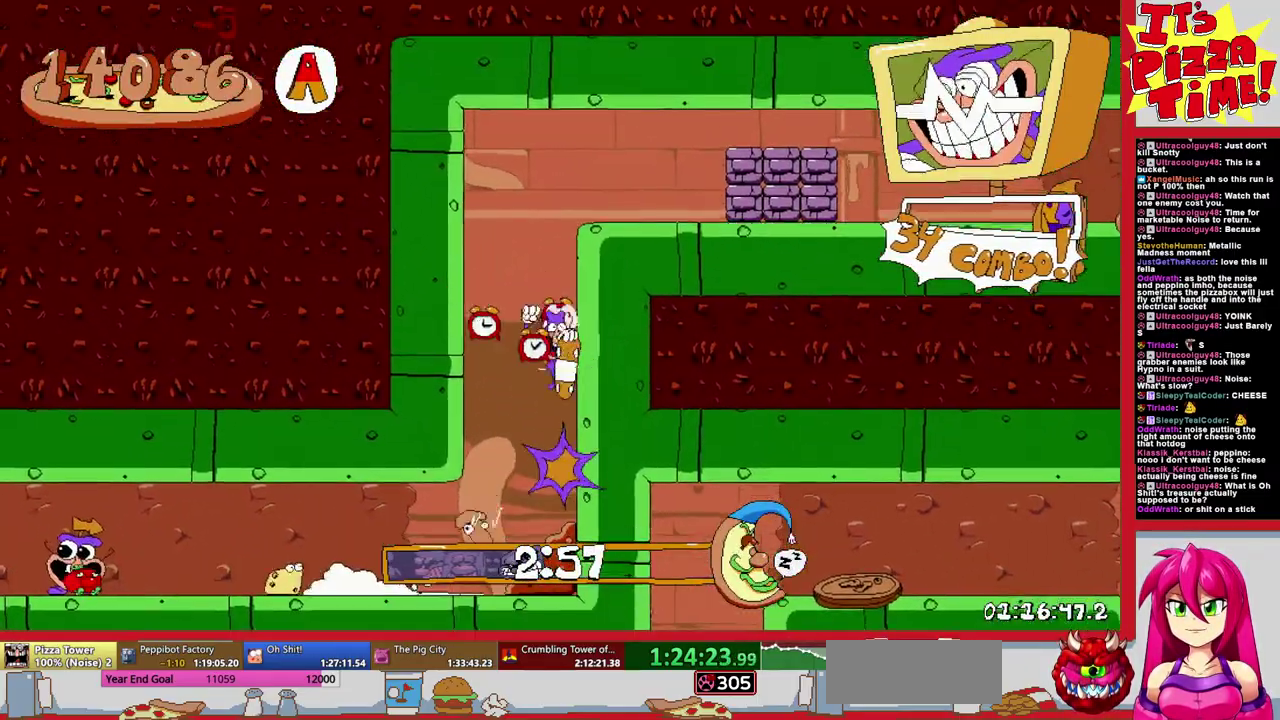
{"buttons": ["R1", "DPAD_RIGHT"], "events": []}
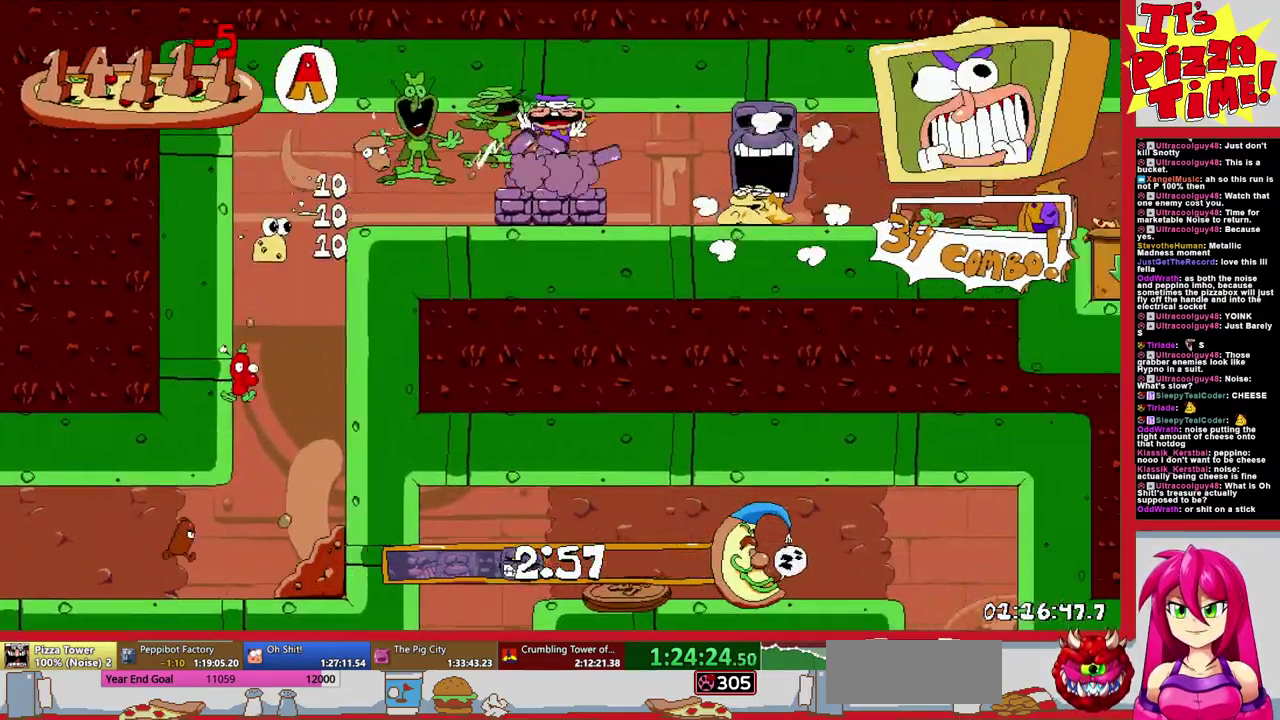
{"buttons": ["R1", "DPAD_DOWN", "DPAD_RIGHT"], "events": [[350, "DPAD_DOWN", "down"]]}
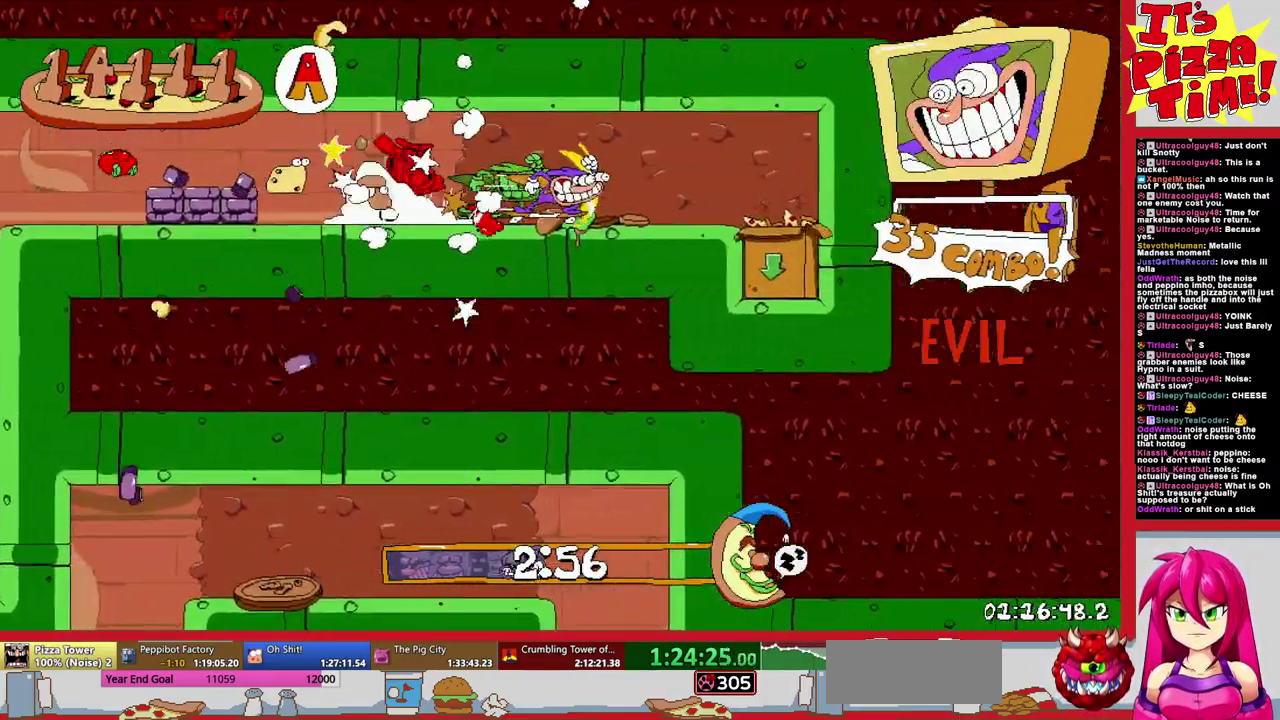
{"buttons": [], "events": [[183, "DPAD_RIGHT", "up"], [200, "R1", "up"], [383, "DPAD_DOWN", "up"]]}
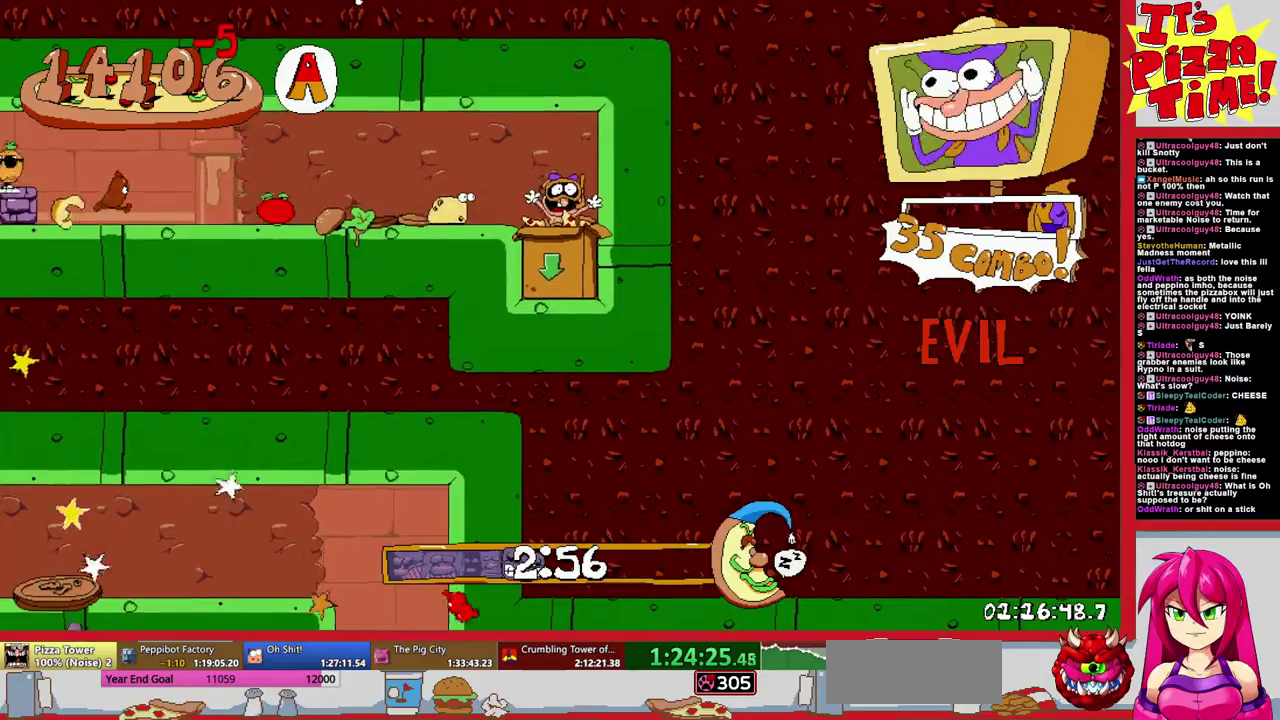
{"buttons": [], "events": []}
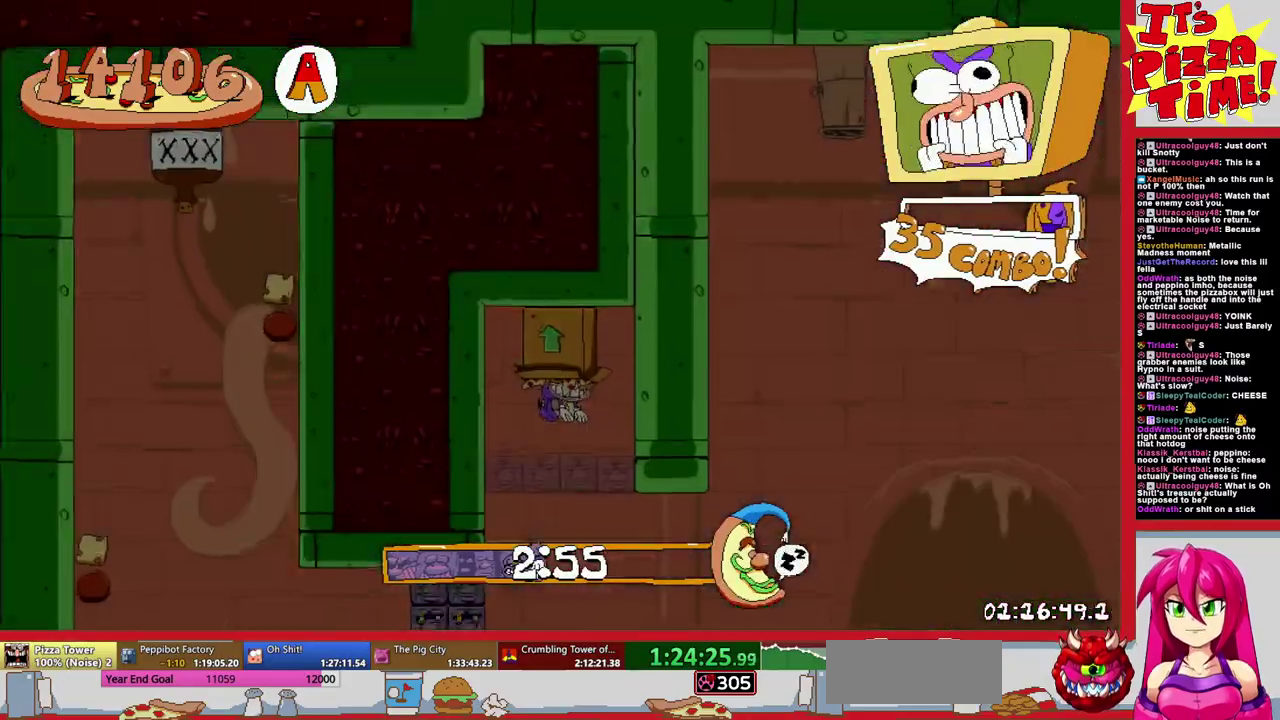
{"buttons": ["R1", "DPAD_RIGHT"], "events": [[50, "DPAD_RIGHT", "down"], [117, "Y", "down"], [167, "DPAD_DOWN", "down"], [183, "R1", "down"], [183, "Y", "up"], [283, "DPAD_DOWN", "up"]]}
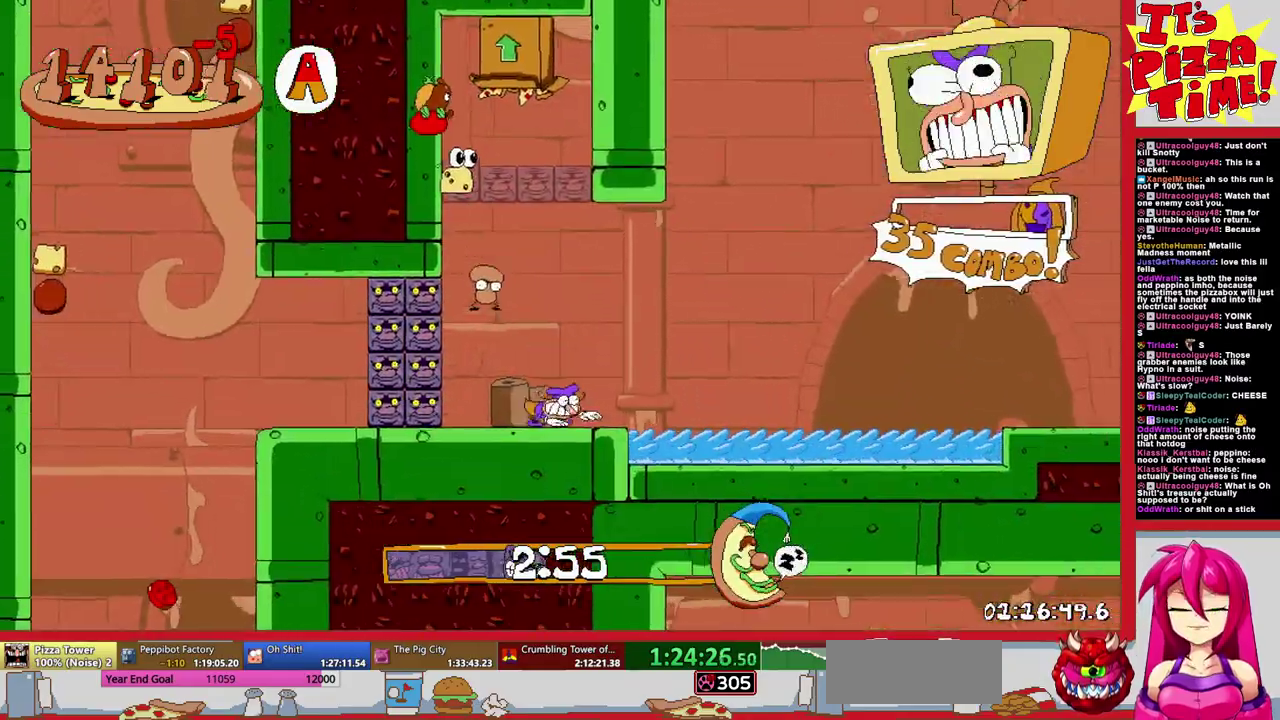
{"buttons": ["R1", "DPAD_RIGHT"], "events": []}
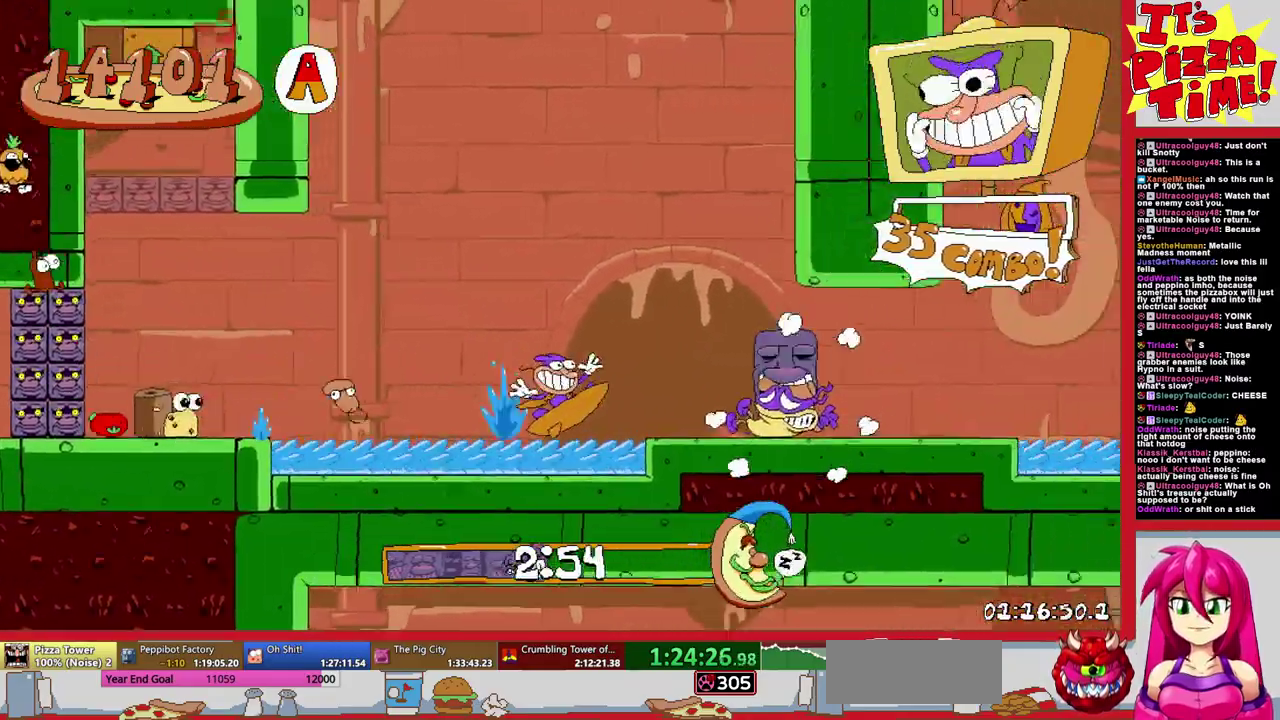
{"buttons": ["R1", "DPAD_RIGHT"], "events": []}
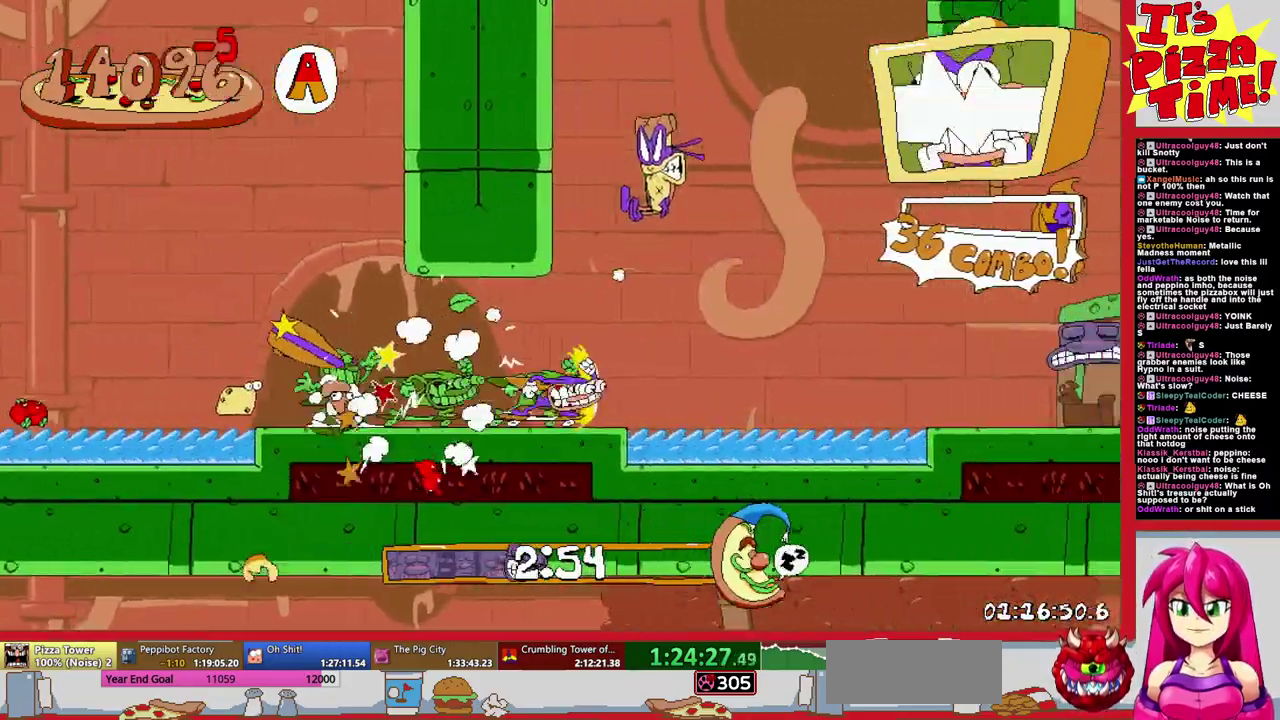
{"buttons": ["R1", "DPAD_RIGHT"], "events": []}
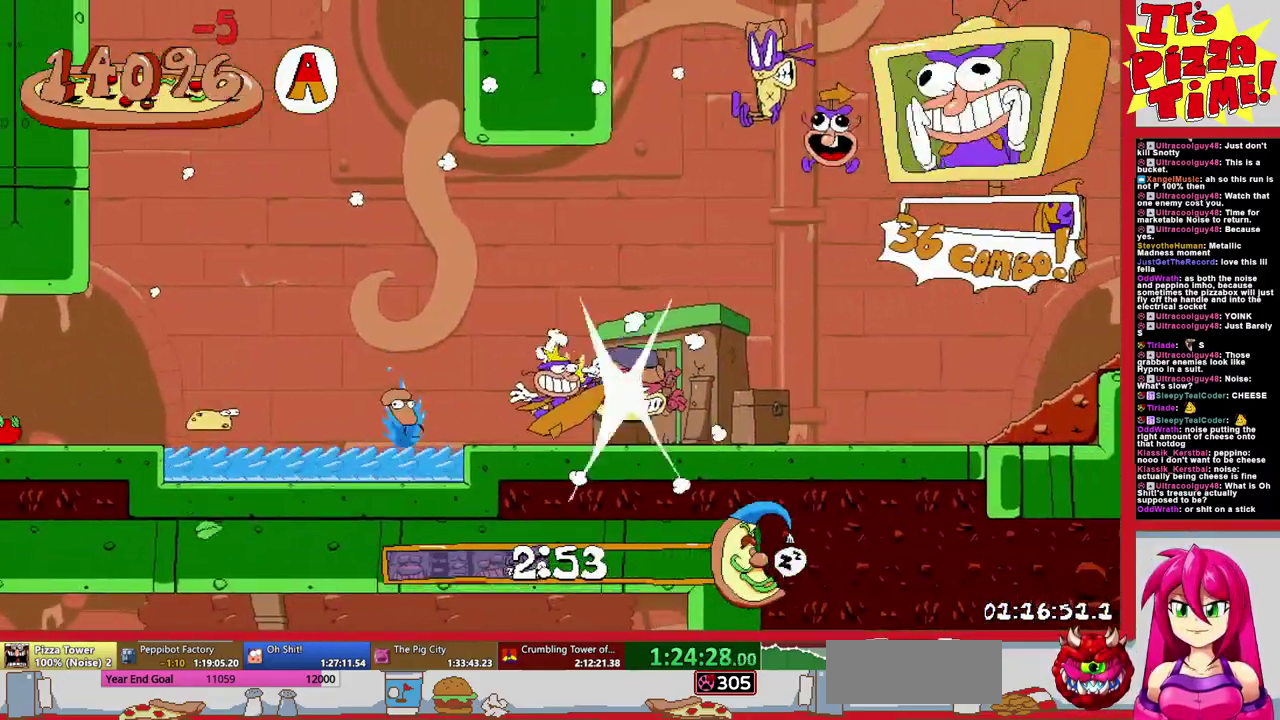
{"buttons": ["R1", "DPAD_RIGHT"], "events": []}
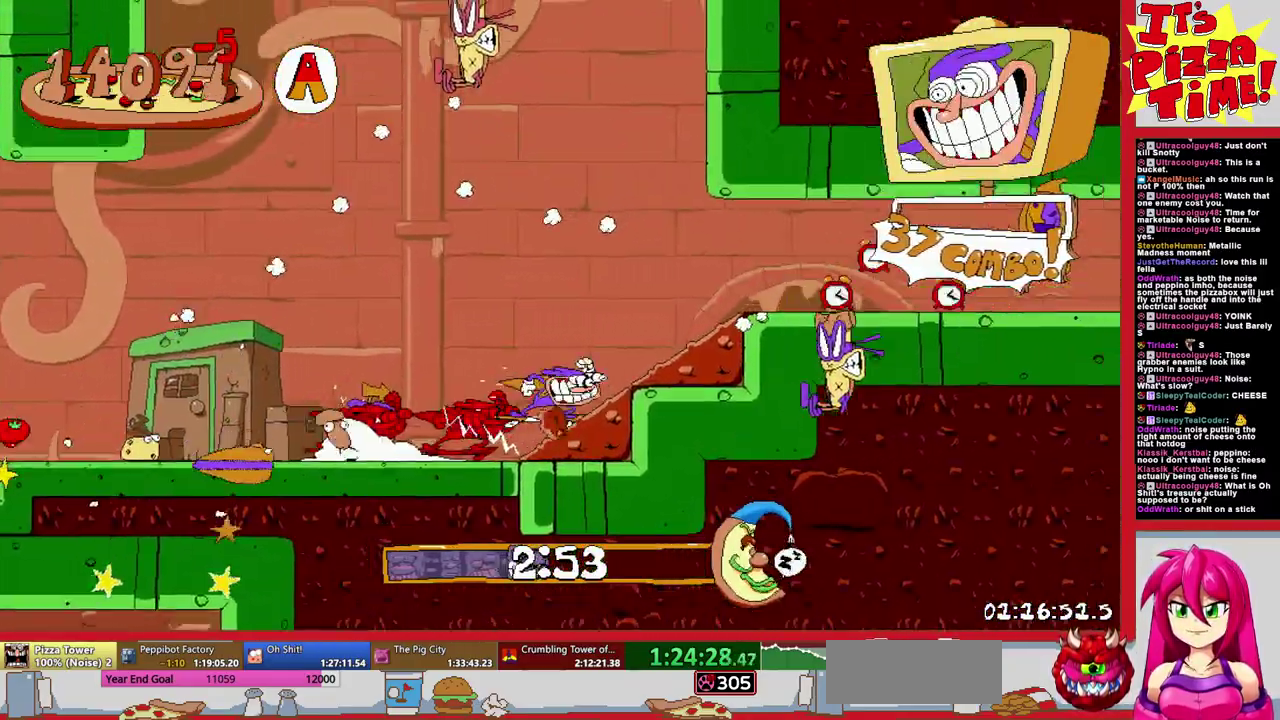
{"buttons": ["R1", "DPAD_RIGHT"], "events": []}
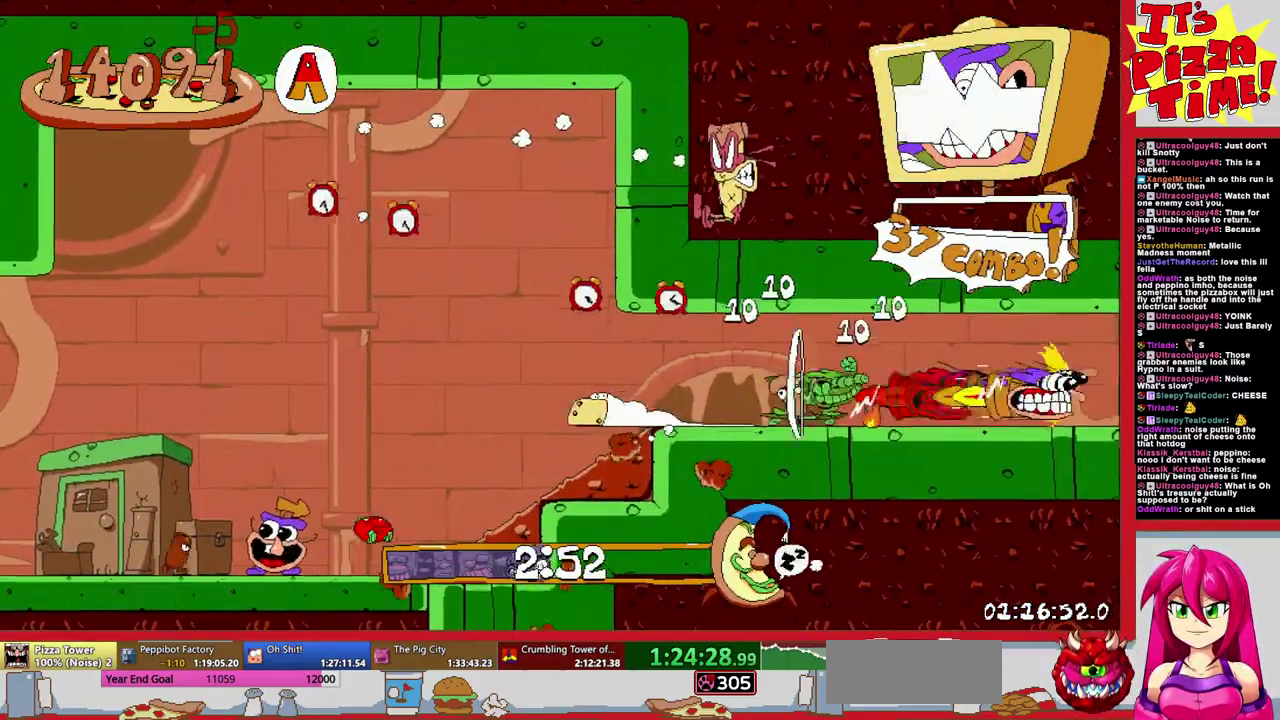
{"buttons": ["R1", "DPAD_RIGHT"], "events": []}
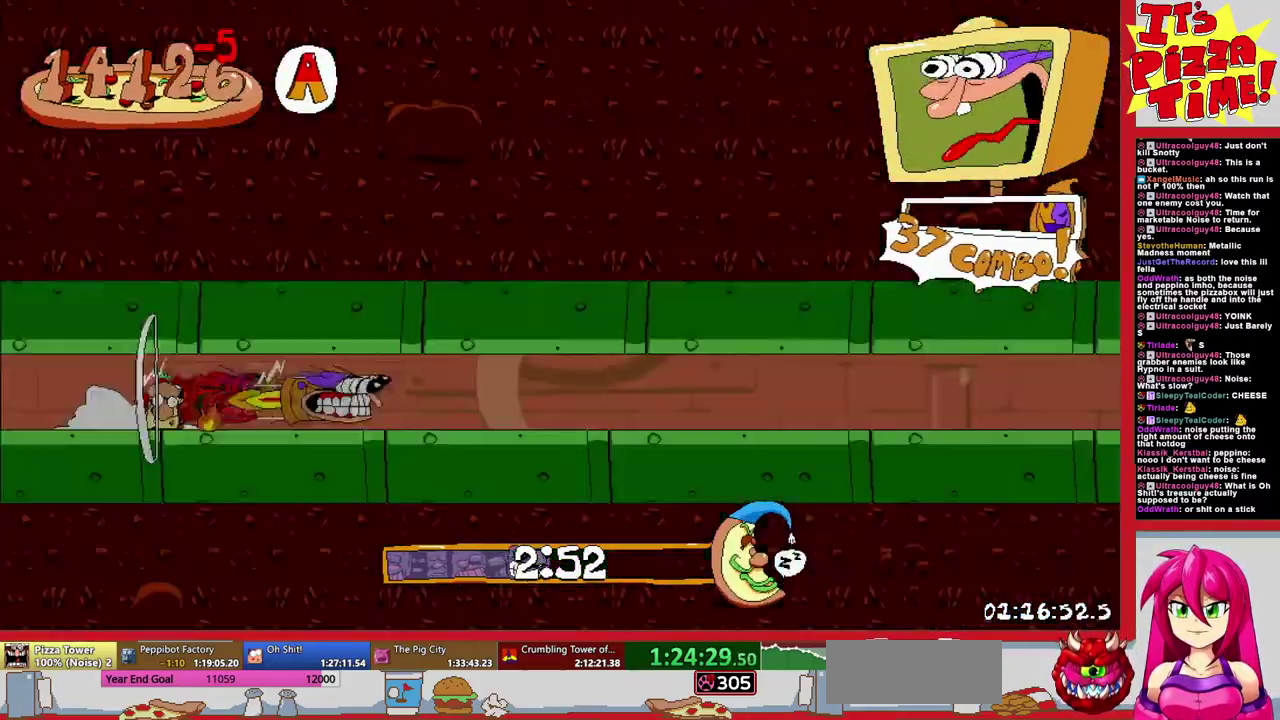
{"buttons": ["R1", "DPAD_RIGHT"], "events": []}
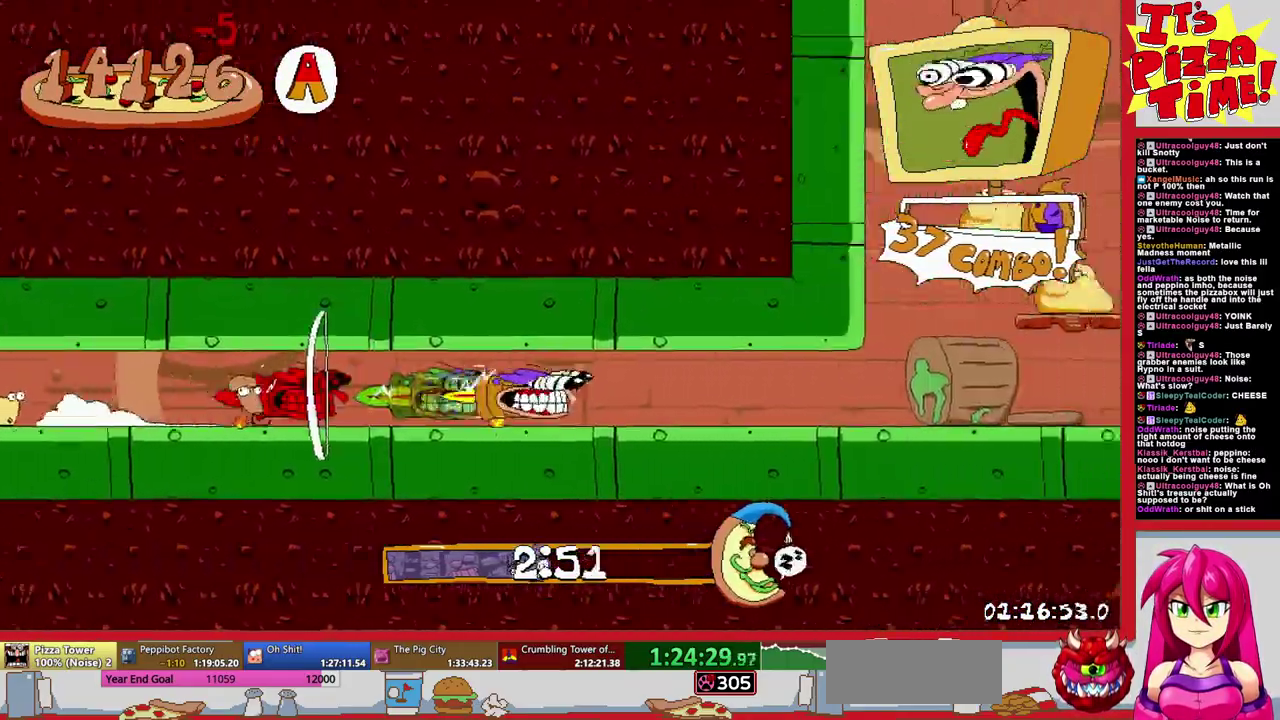
{"buttons": ["B", "R1", "DPAD_RIGHT"], "events": [[333, "B", "down"]]}
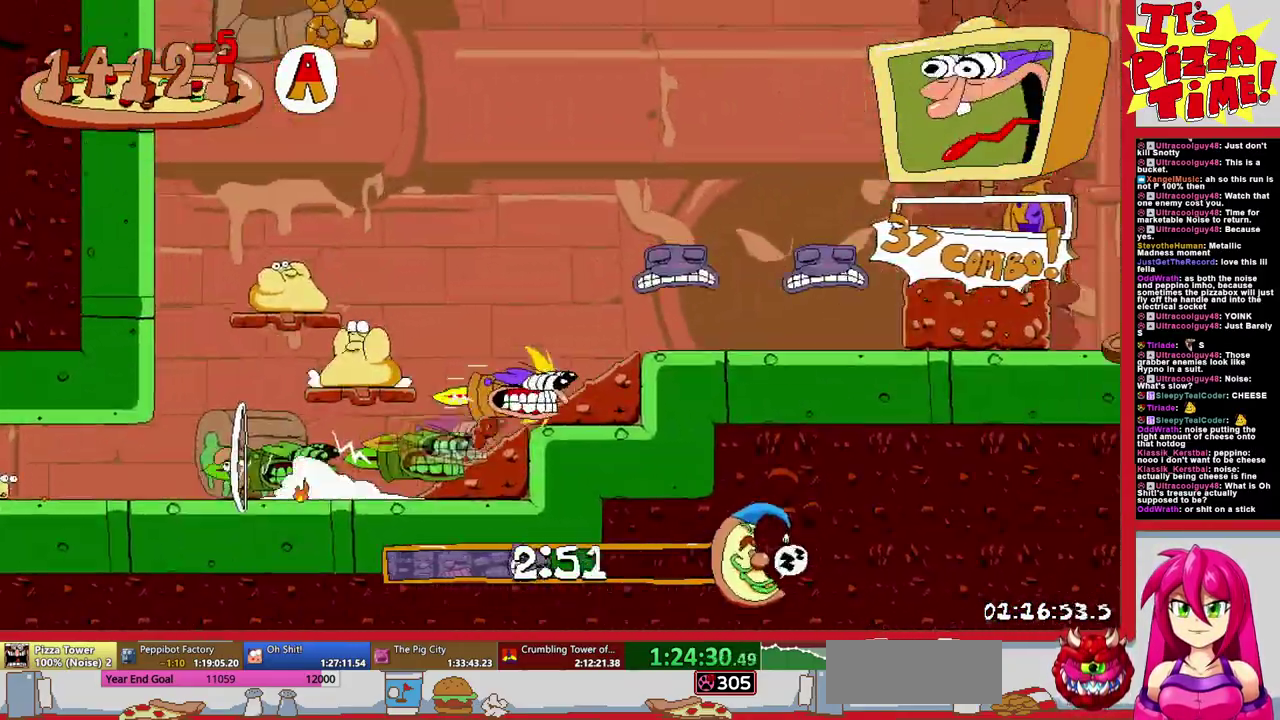
{"buttons": ["R1", "DPAD_UP", "DPAD_RIGHT"], "events": [[50, "B", "up"], [83, "DPAD_UP", "down"], [233, "X", "down"], [350, "X", "up"]]}
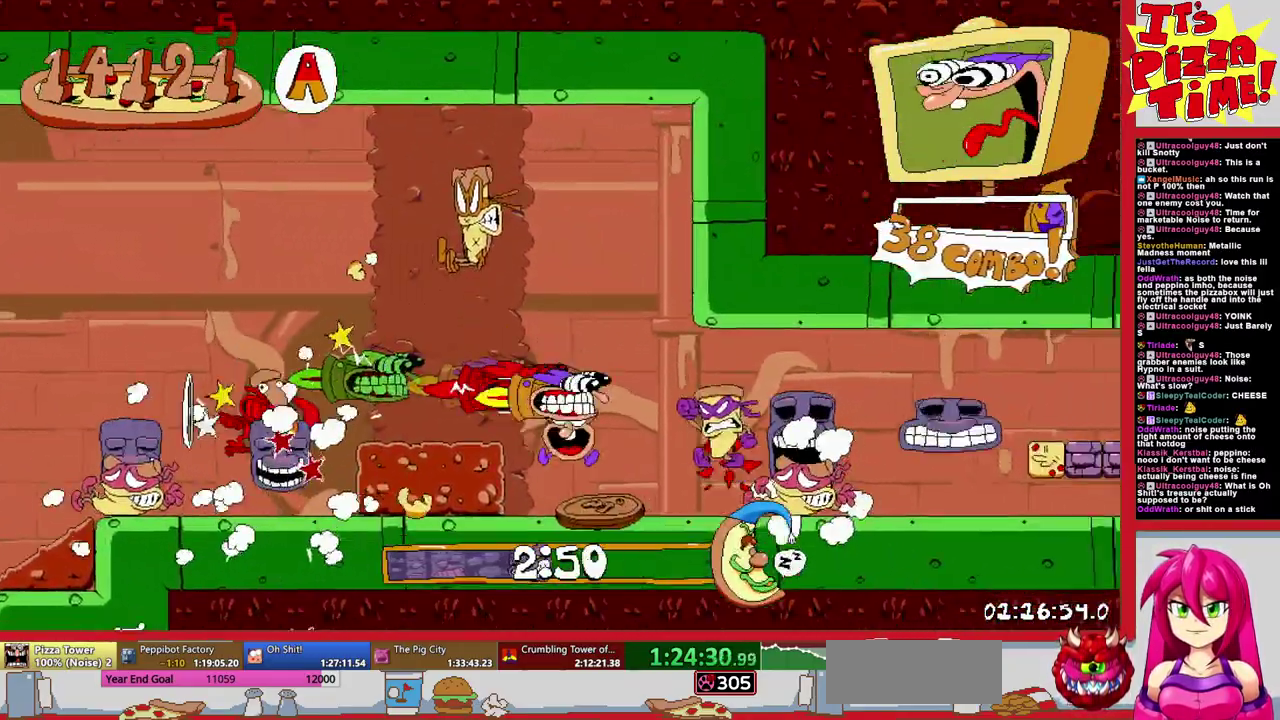
{"buttons": ["R1", "DPAD_RIGHT"], "events": [[67, "DPAD_UP", "up"]]}
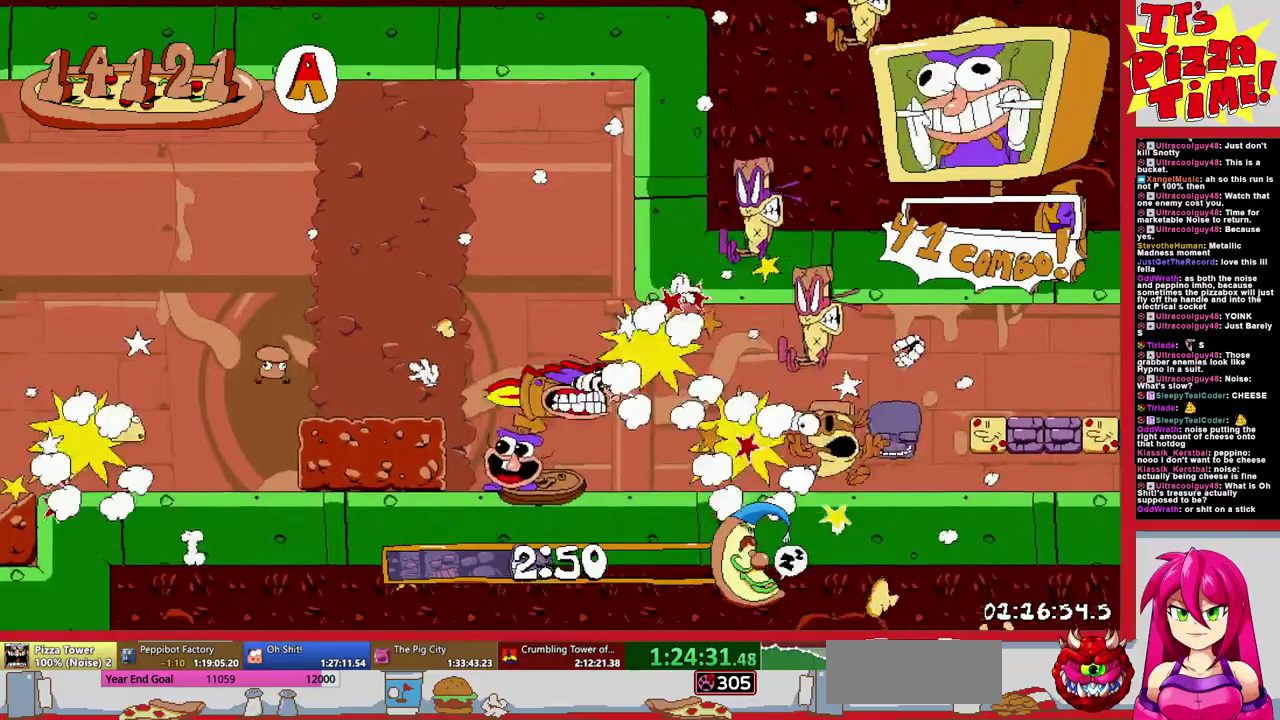
{"buttons": ["B", "R1", "DPAD_RIGHT"], "events": [[433, "B", "down"]]}